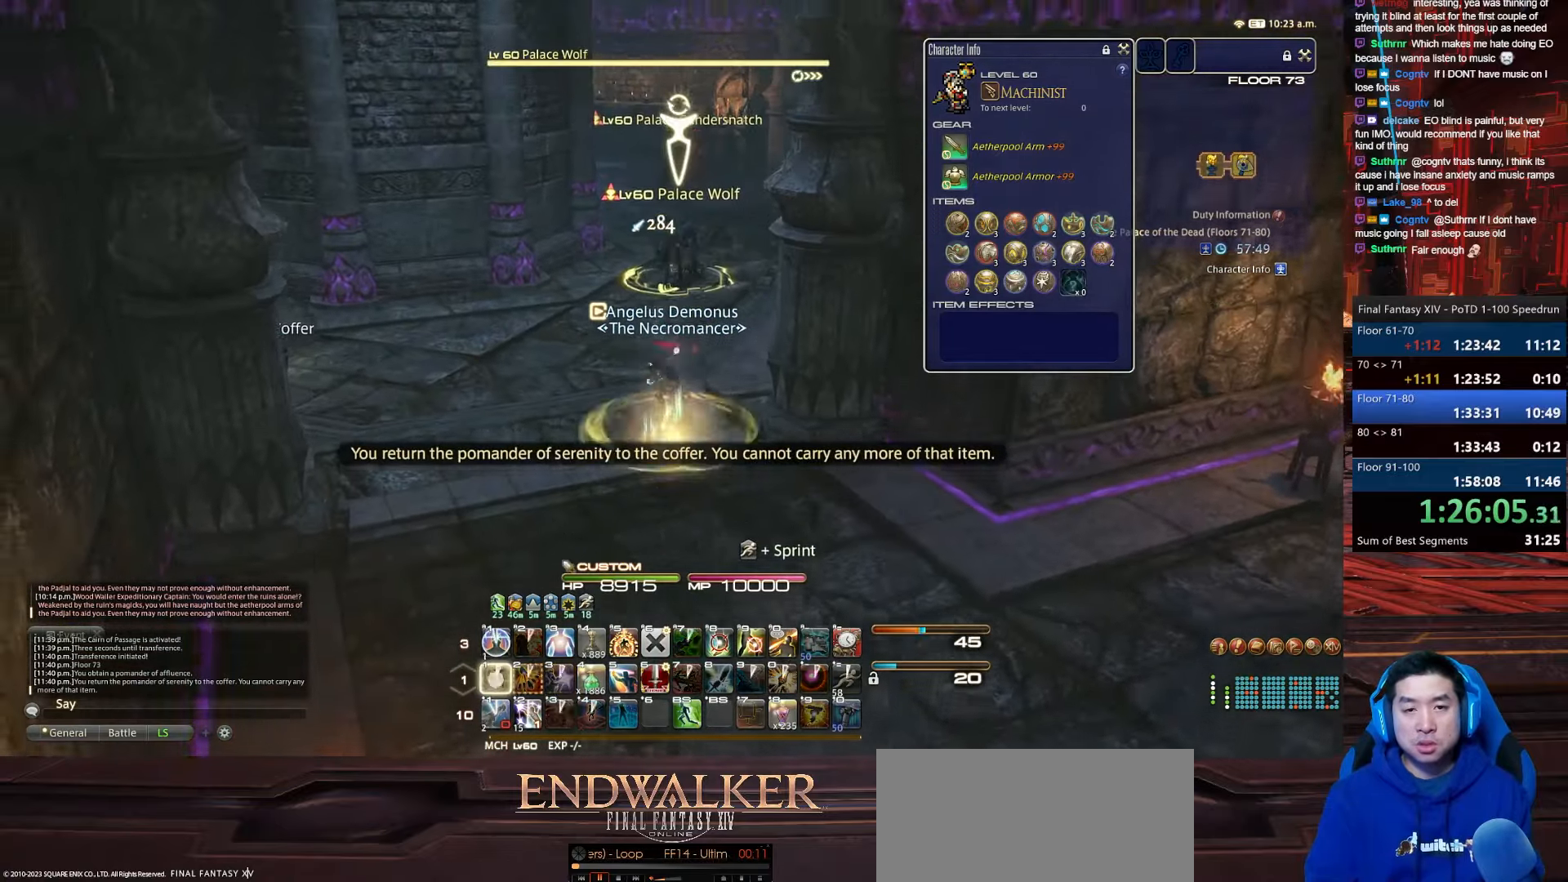
Gameplay with keyboard; each line is a JSON object with the keys held at the frame after it. "events" lists presses ("down") and releases ("up") of ".", "/", "0", "1", "2", "3", "4", "5", "6", "7", "8", "9", "a", "alt_l", "alt_r", "b", "backslash", "backspace", "c", "caps_lock", "comma", "ctrl_l", "ctrl_r", "d", "e", "equals", "escape", "f", "f1", "f10", "f11", "f12", "f2", "f3", "f4", "f5", "f6", "f7", "f8", "f9", "g", "h", "i", "j", "k", "l", "lbracket", "m", "minus", "n", "o", "p", "q", "quote", "r", "rbracket", "return", "s", "semicolon", "shift_l", "shift_r", "space", "t", "tab", "tilde", "u", "v", "w", "x", "y" and "z" between this image and that frame as [ms after this image, input, new state], when the widget could be followed in between. No other keys are recorded. Mouse input is not recorded.
{"keys": ["1", "s", "shift_r", "w"], "events": [[34, "tab", "down"], [267, "1", "up"], [334, "shift_r", "down"], [434, "s", "down"], [501, "1", "down"], [501, "tab", "up"]]}
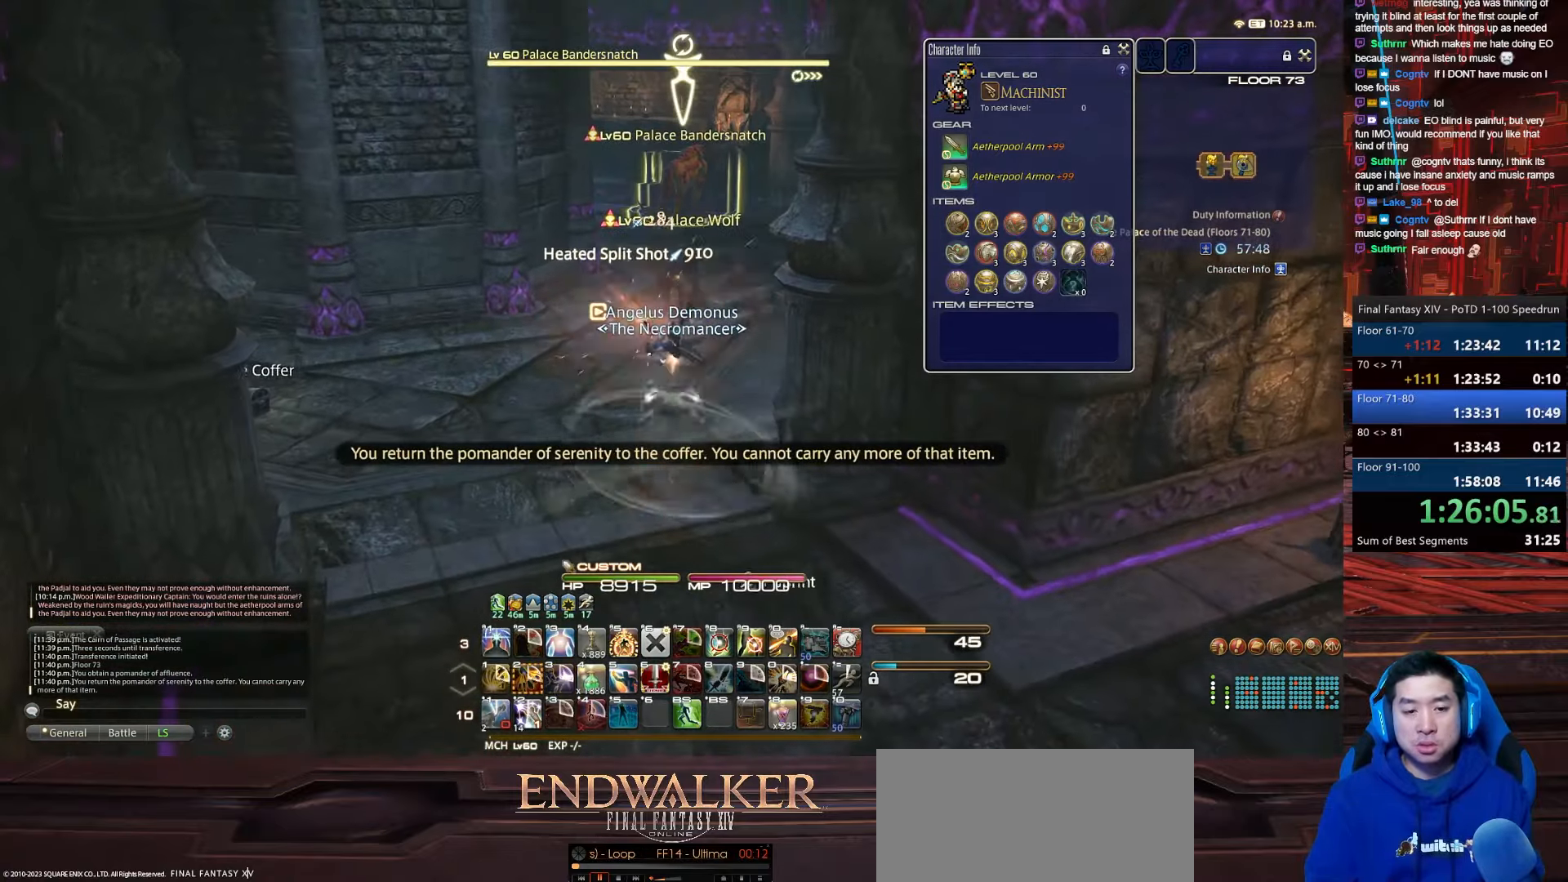
{"keys": ["1", "p", "s", "shift_r"], "events": [[167, "w", "up"], [367, "p", "down"]]}
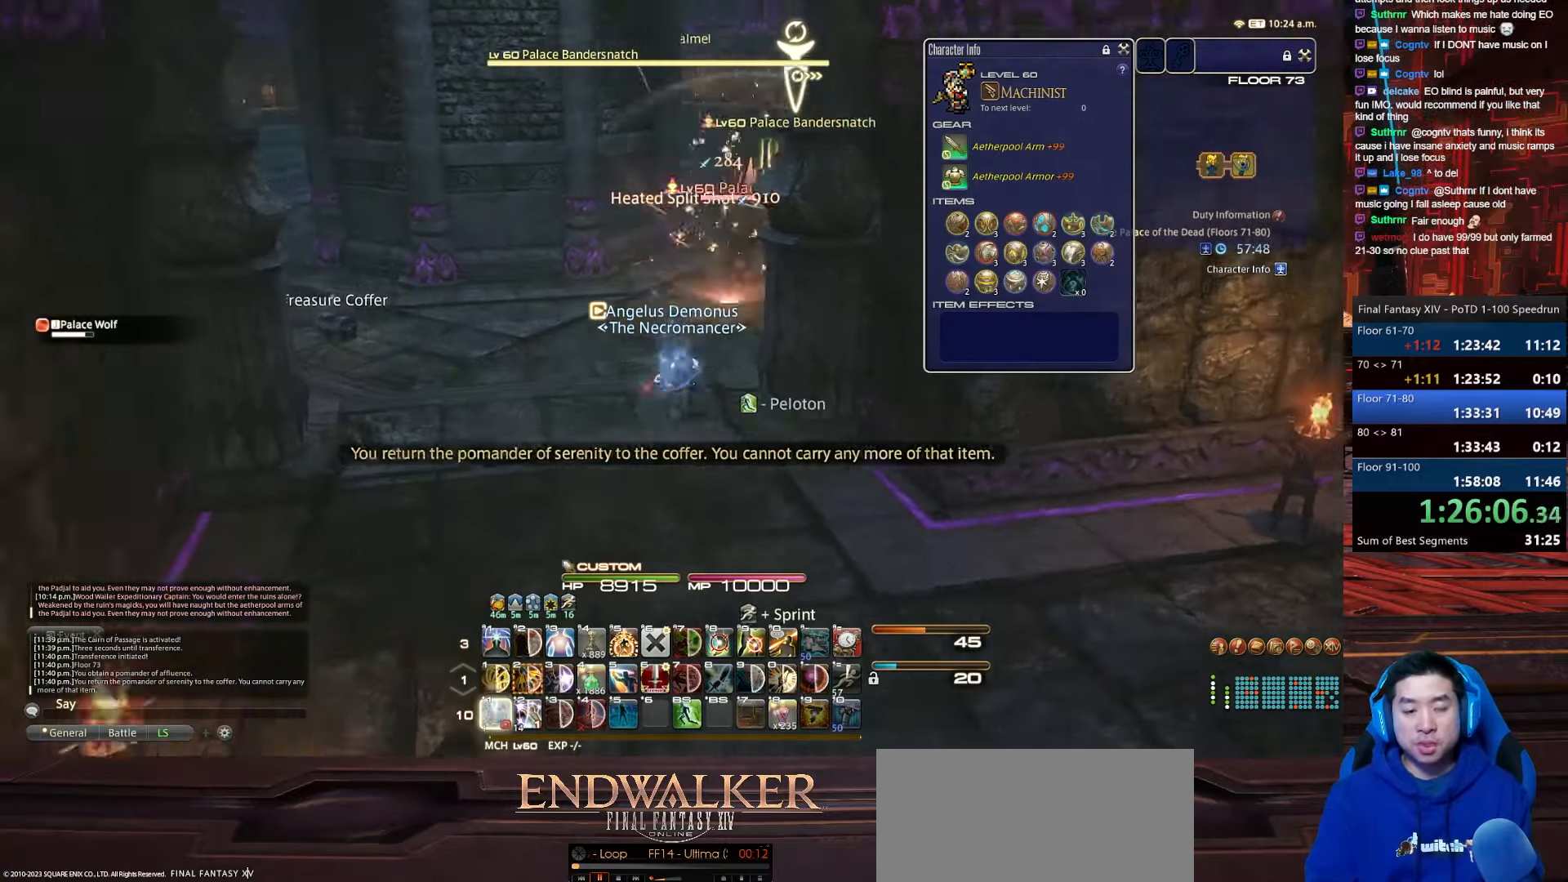
{"keys": ["2", "a", "s", "shift_r"], "events": [[167, "1", "up"], [167, "2", "down"], [201, "p", "up"], [501, "a", "down"]]}
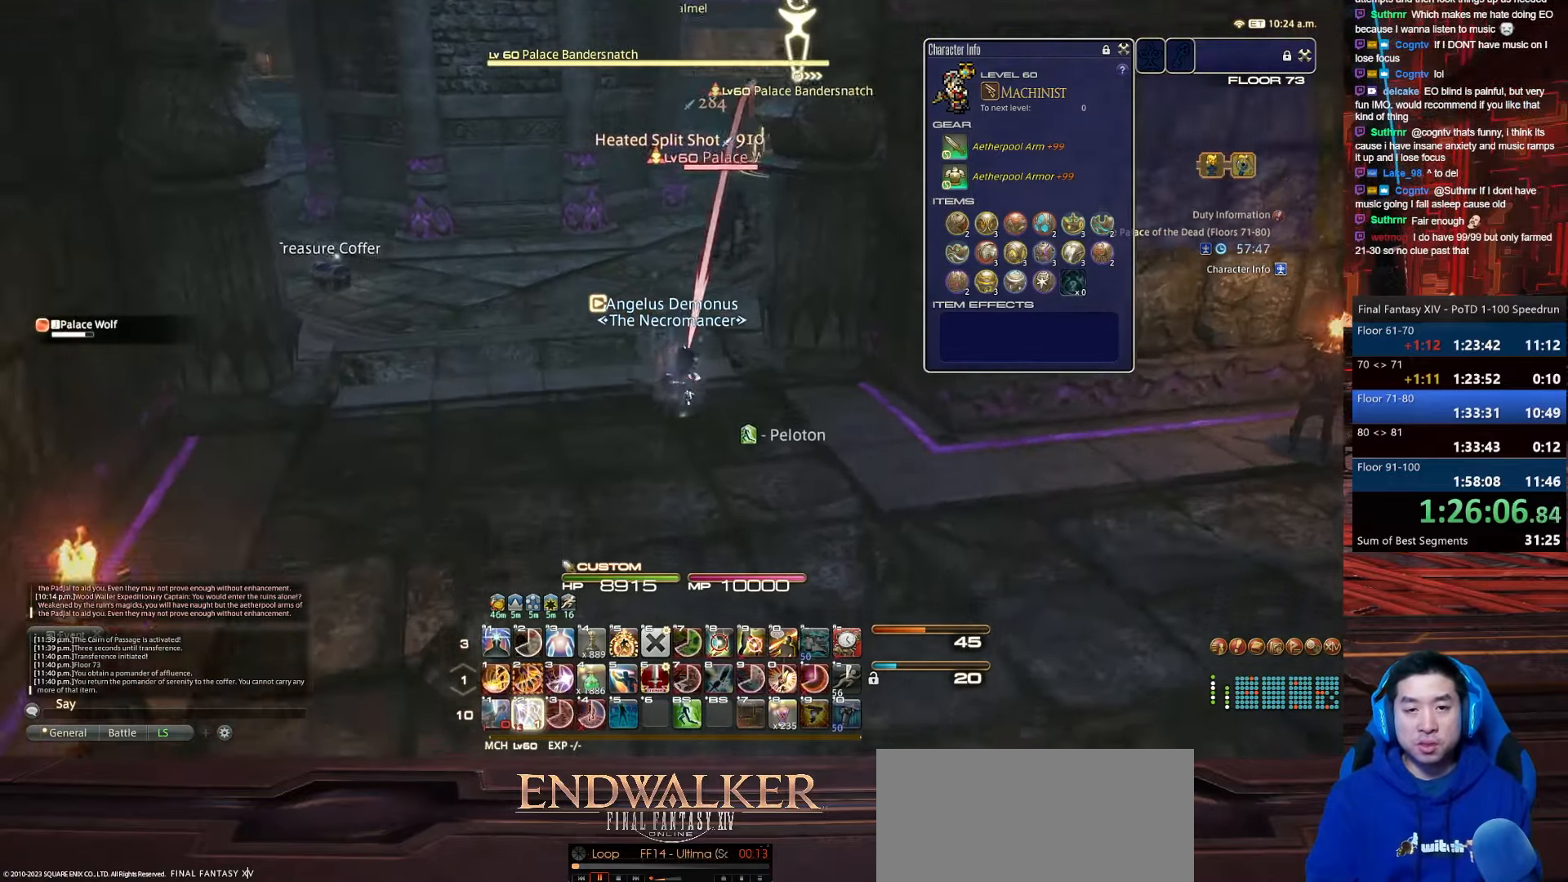
{"keys": ["a", "d", "w"], "events": [[67, "rbracket", "down"], [133, "w", "down"], [200, "2", "up"], [267, "s", "up"], [267, "shift_r", "up"], [400, "d", "down"], [467, "rbracket", "up"]]}
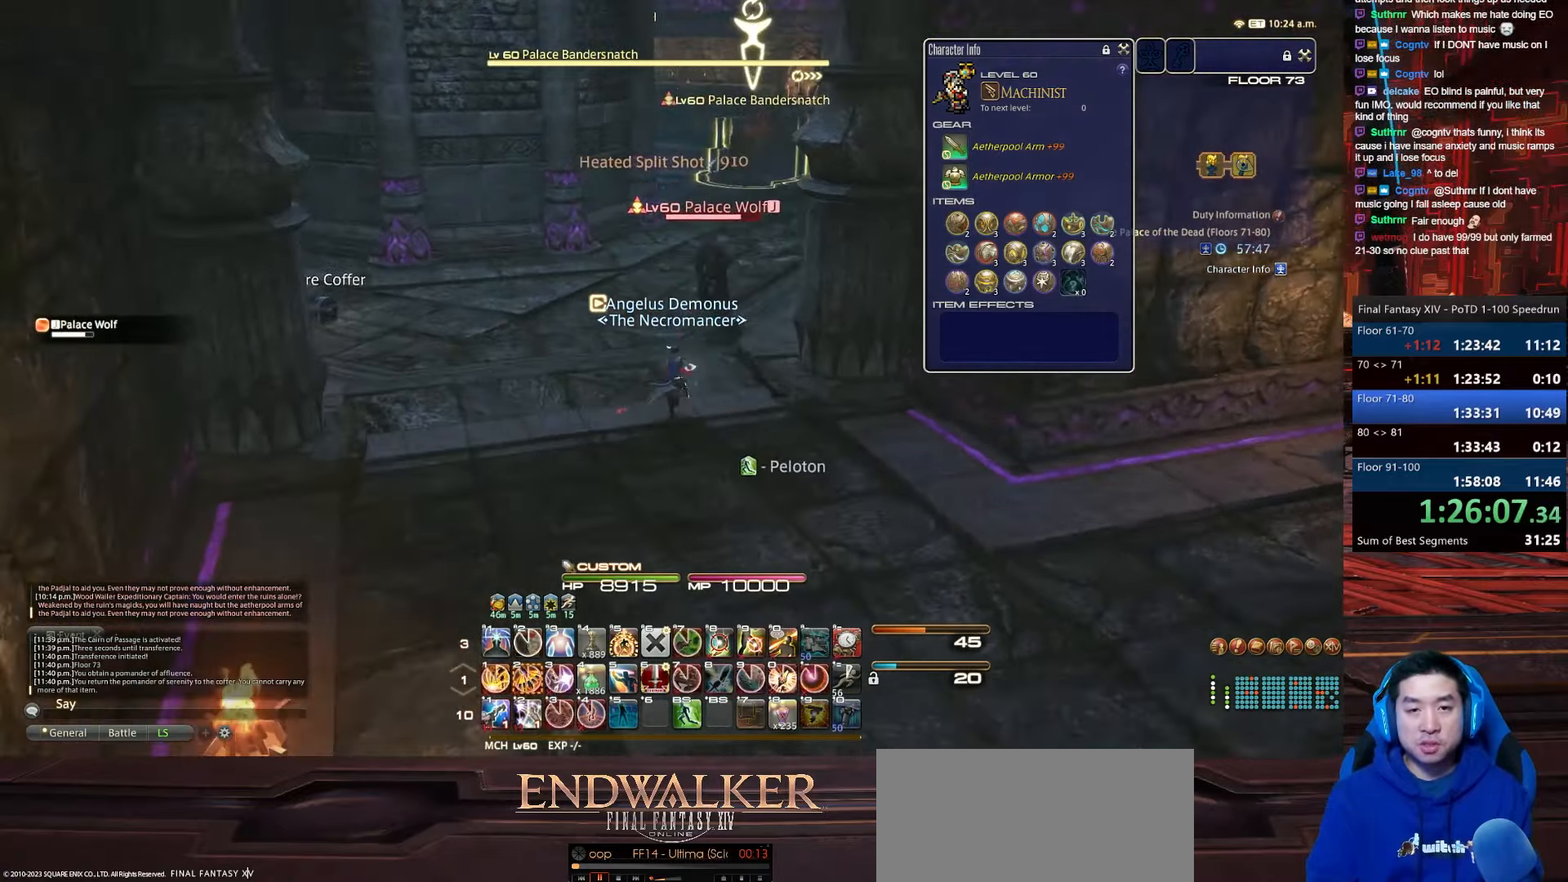
{"keys": ["2", "minus", "w"], "events": [[34, "rbracket", "down"], [101, "a", "up"], [234, "d", "up"], [334, "2", "down"], [434, "rbracket", "up"], [501, "minus", "down"]]}
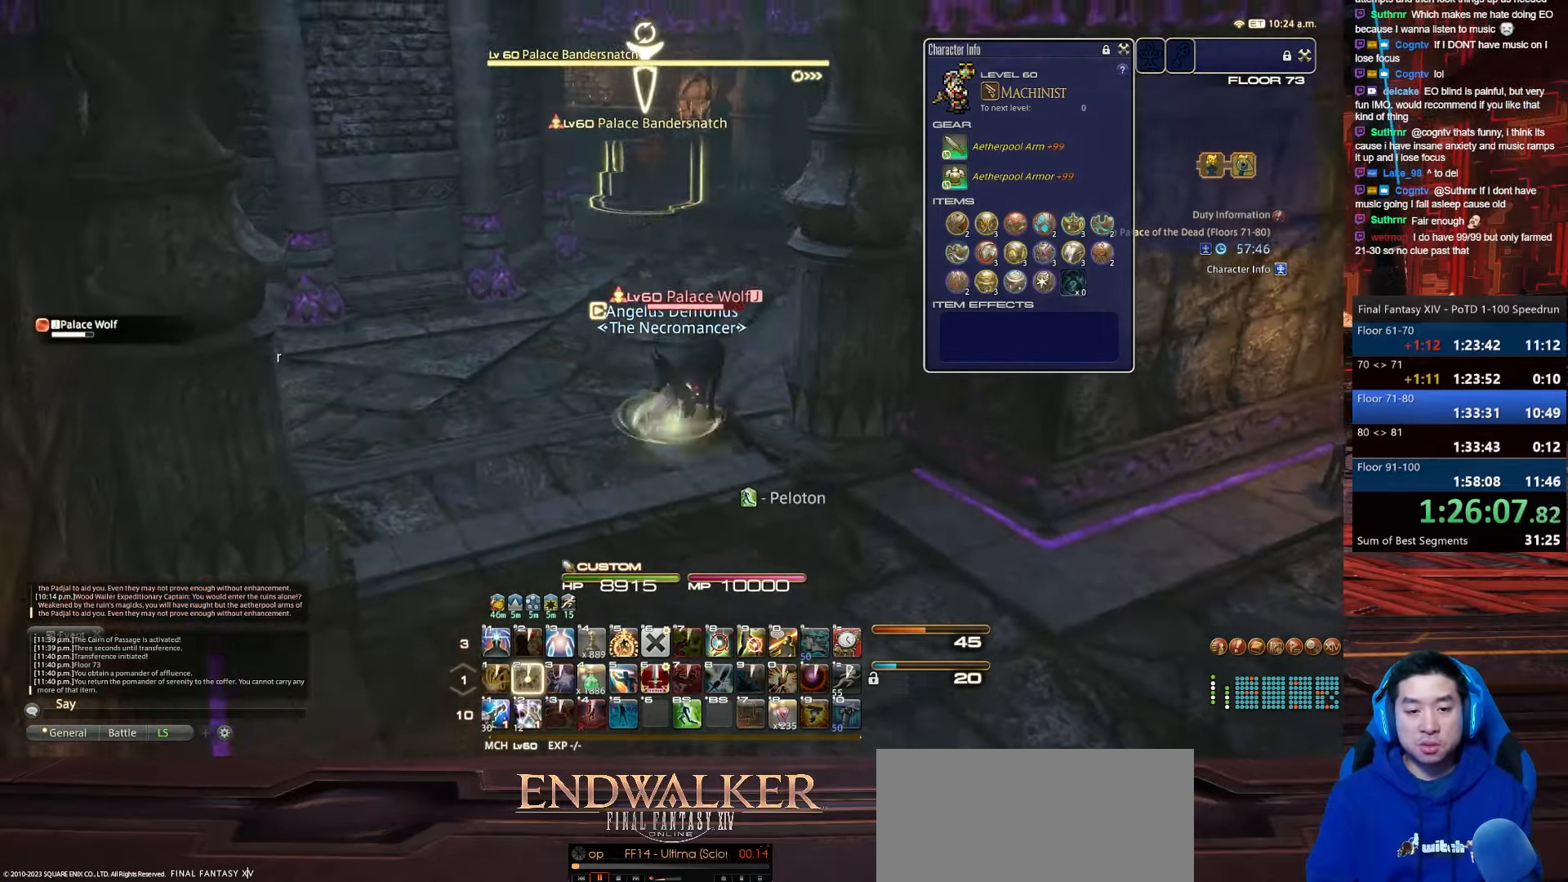
{"keys": ["d", "minus", "p", "tab", "w"], "events": [[33, "p", "down"], [133, "d", "down"], [400, "2", "up"], [400, "tab", "down"]]}
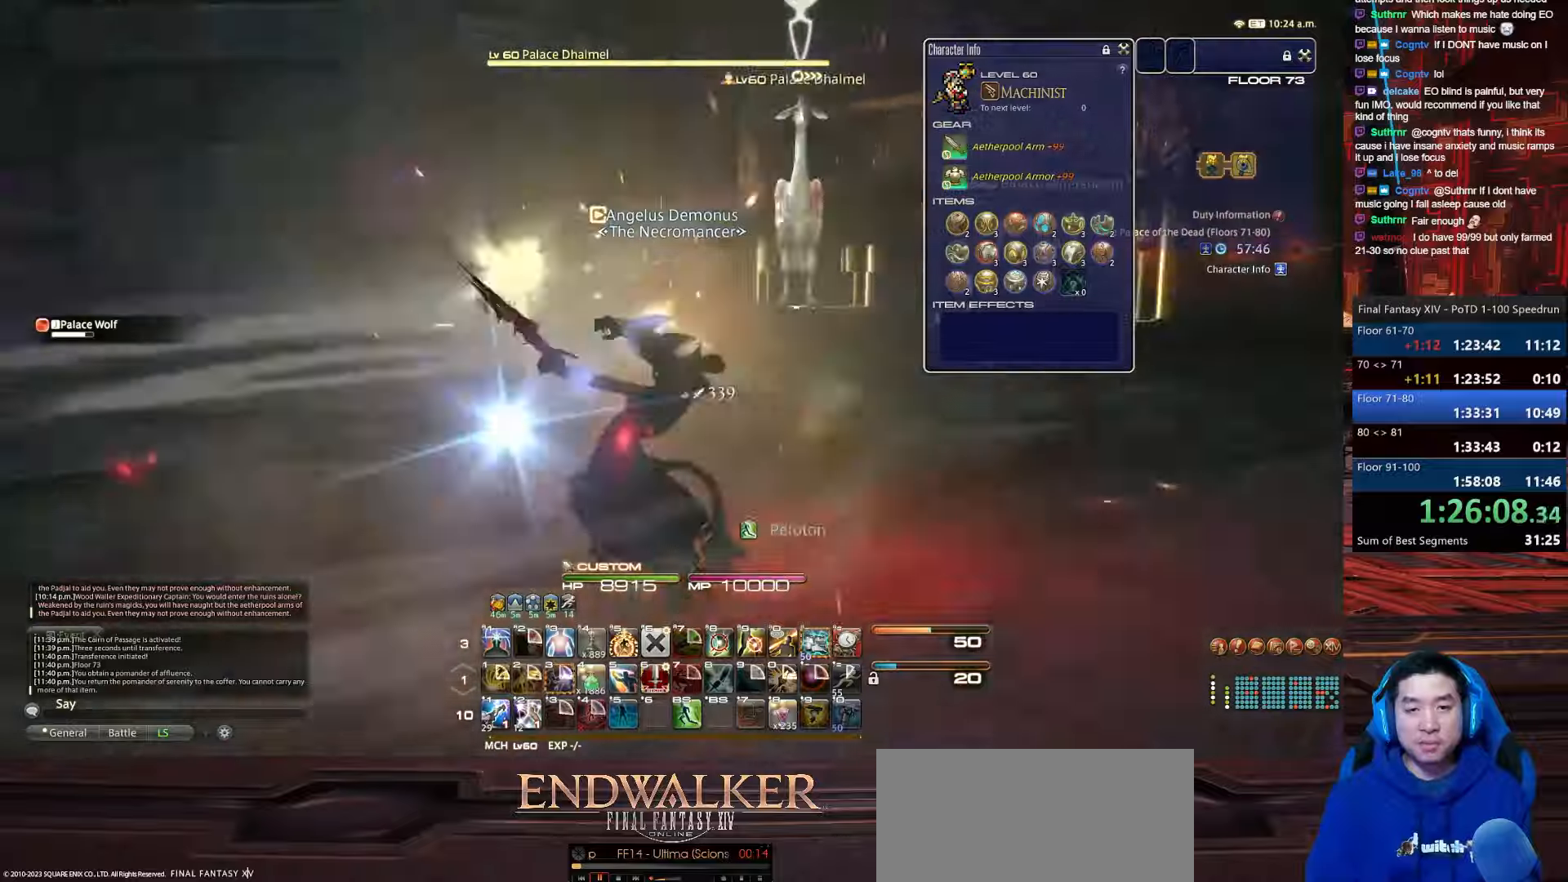
{"keys": ["2", "d", "shift_r", "w"], "events": [[134, "minus", "up"], [201, "p", "up"], [267, "tab", "up"], [401, "shift_r", "down"], [434, "2", "down"]]}